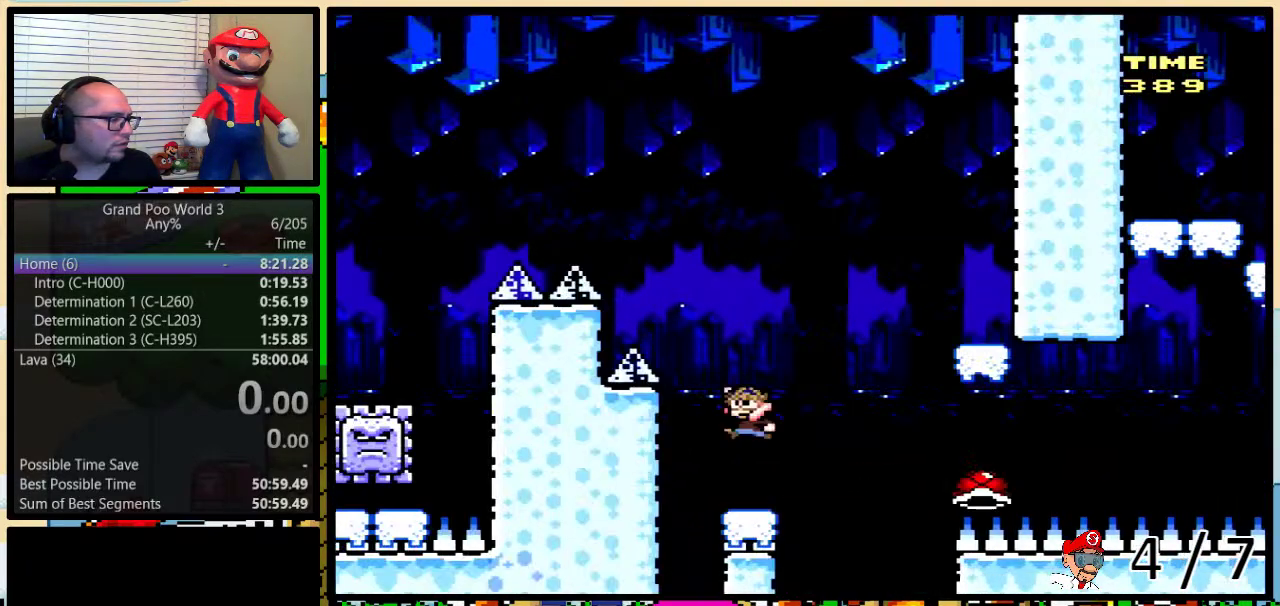
Gameplay with a controller (Nintendo layout); each line is a JSON object with the inputs held at the frame after it. "events" lists button and stick changes between this image and that frame as [ms after this image, input, new state], when the widget could be followed in between. Not read: DPAD_LEFT L3 R3.
{"buttons": ["Y", "DPAD_UP", "DPAD_RIGHT"], "events": [[33, "L1", "up"], [233, "DPAD_RIGHT", "down"], [483, "DPAD_UP", "down"]]}
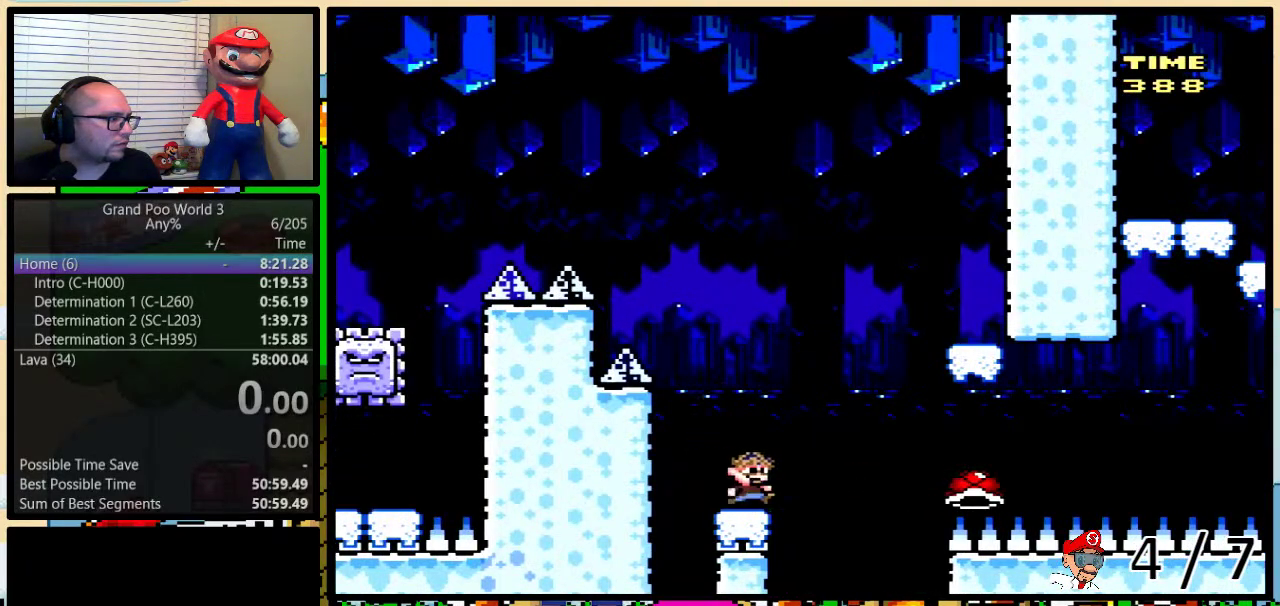
{"buttons": ["B", "Y"], "events": [[50, "B", "down"], [233, "DPAD_UP", "up"], [333, "DPAD_RIGHT", "up"]]}
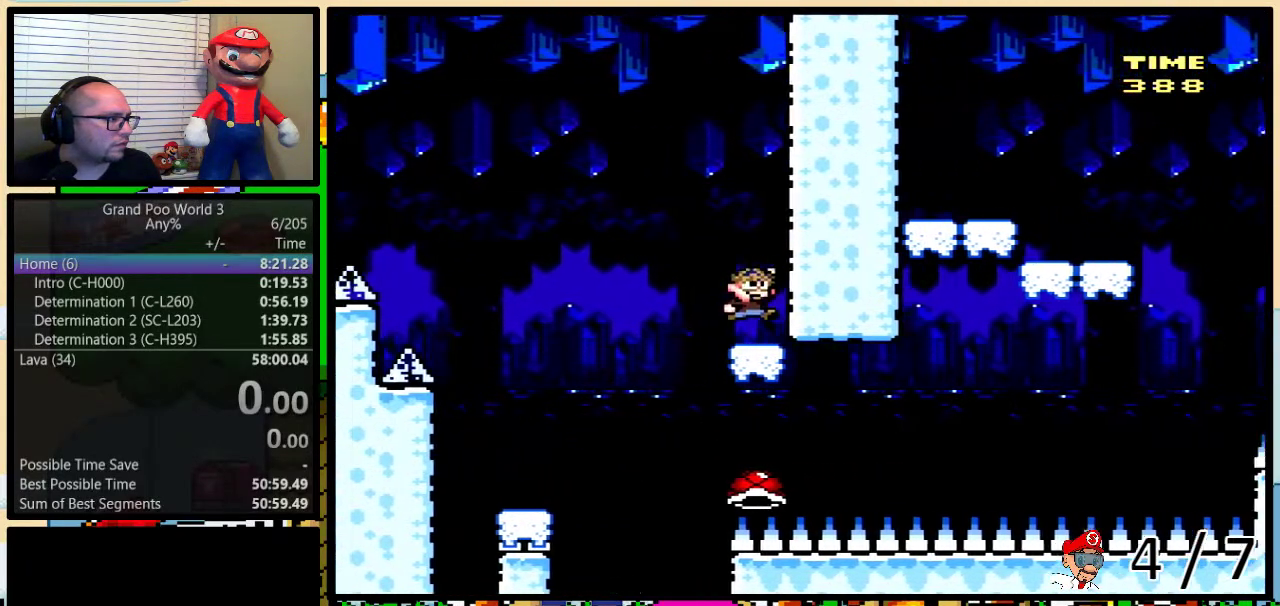
{"buttons": [], "events": [[17, "B", "up"], [450, "Y", "up"]]}
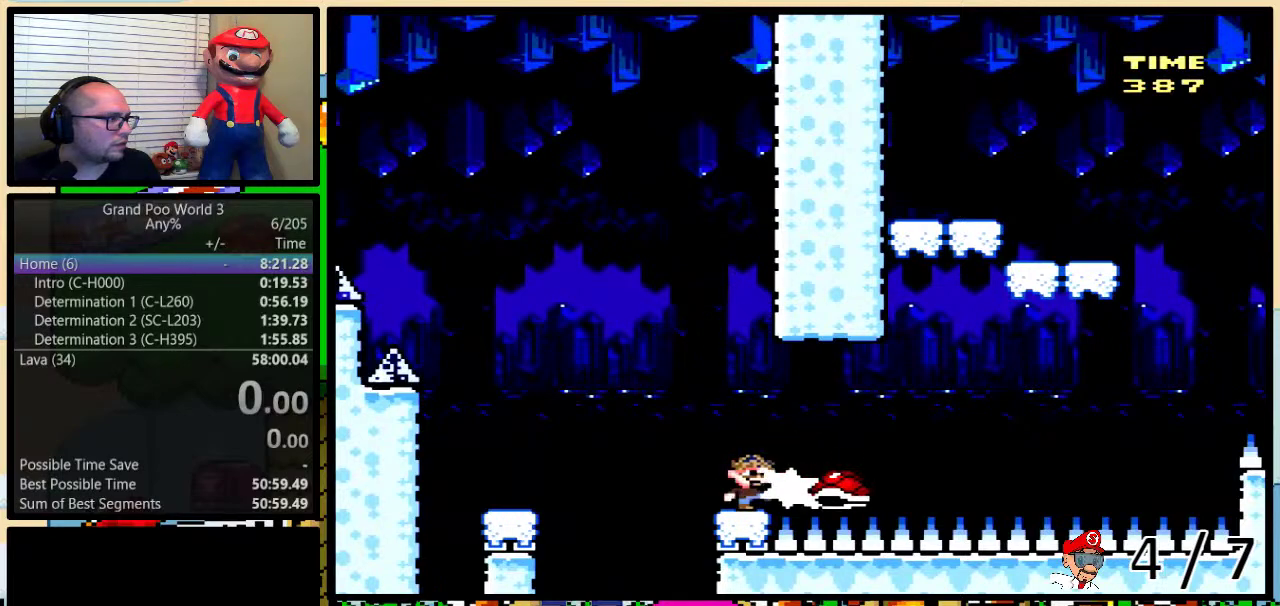
{"buttons": ["B", "Y", "DPAD_UP", "DPAD_RIGHT"], "events": [[17, "Y", "down"], [233, "DPAD_RIGHT", "down"], [233, "DPAD_UP", "down"], [417, "B", "down"]]}
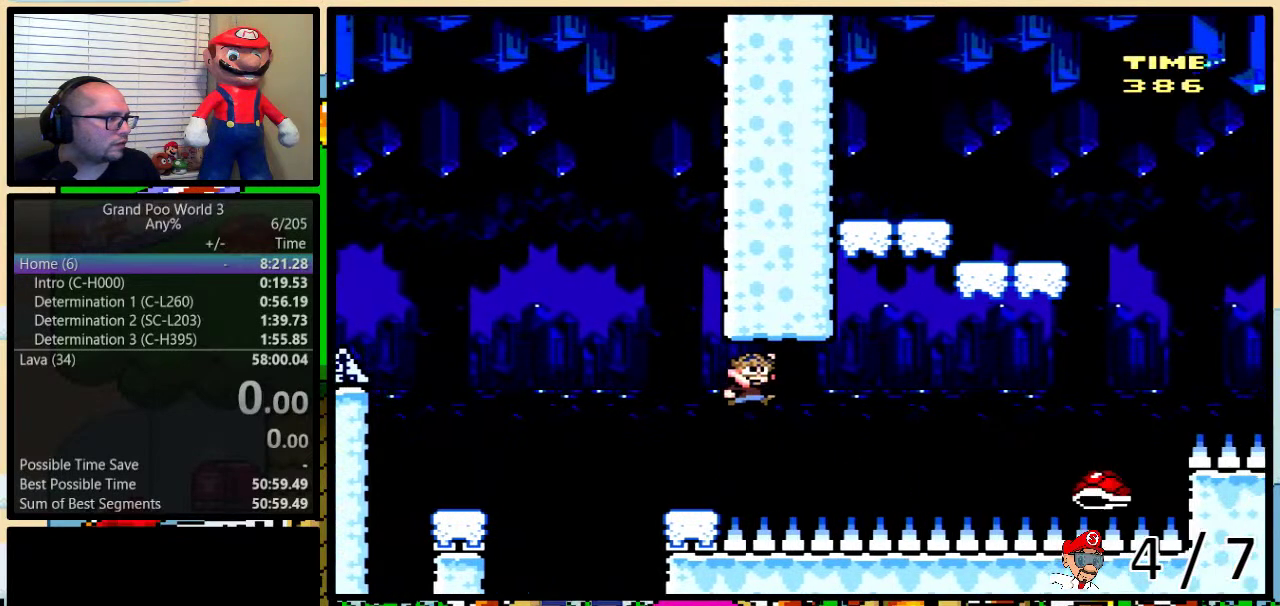
{"buttons": ["B", "Y"], "events": [[317, "DPAD_UP", "up"], [417, "DPAD_RIGHT", "up"]]}
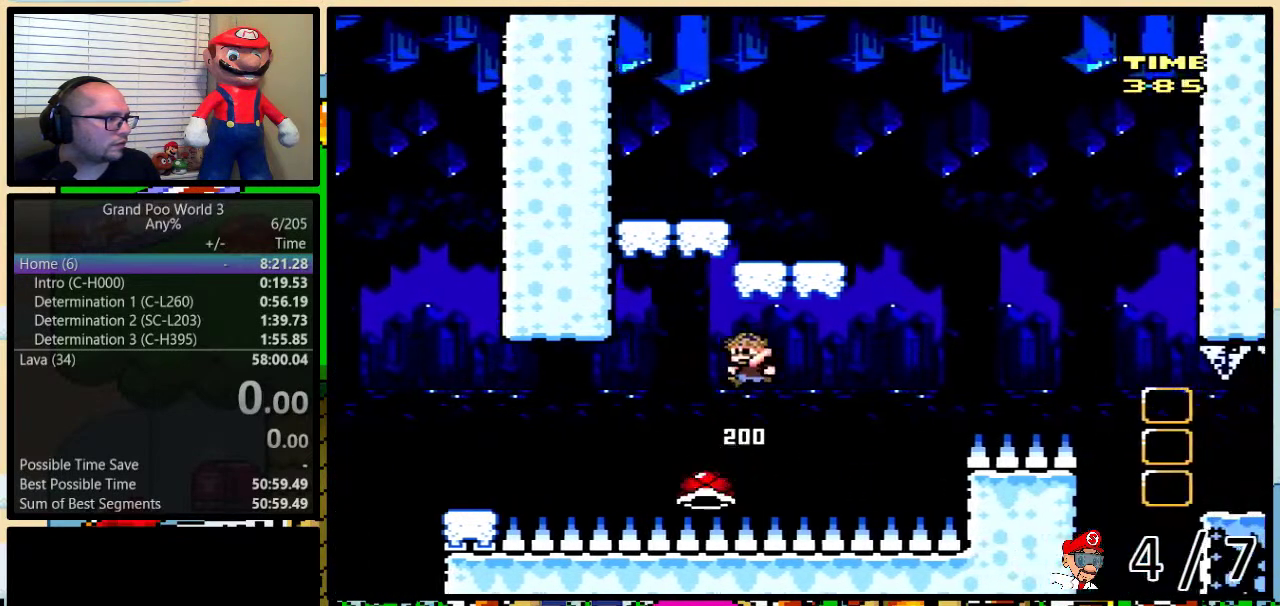
{"buttons": ["Y", "DPAD_RIGHT"], "events": [[67, "B", "up"], [317, "DPAD_RIGHT", "down"]]}
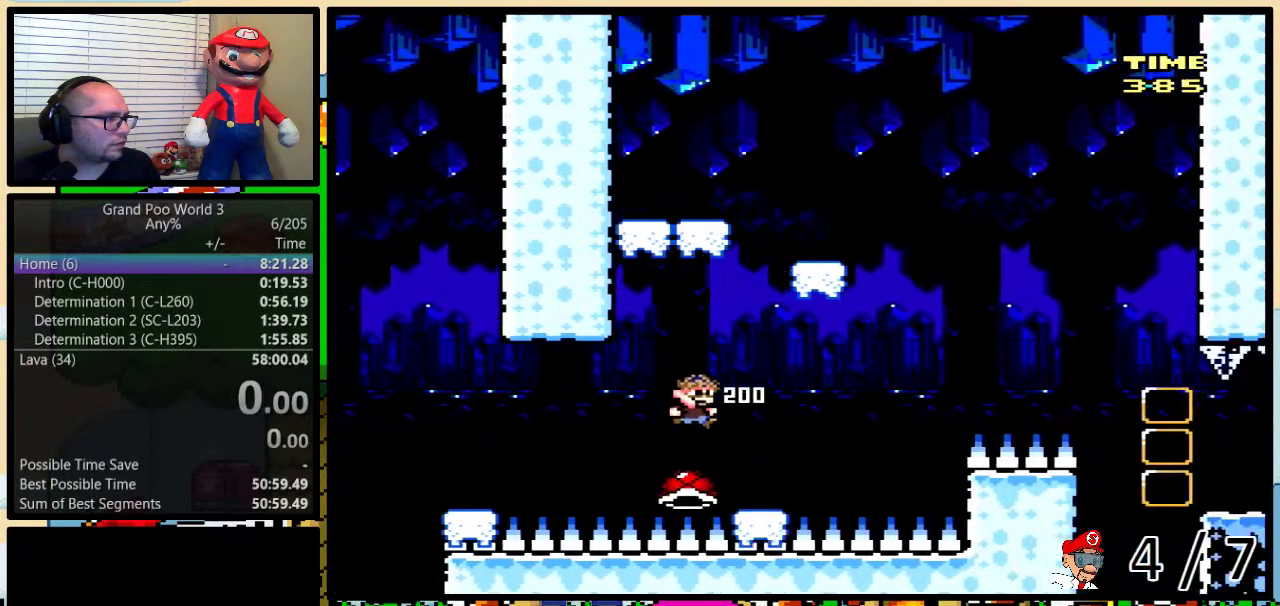
{"buttons": ["Y"], "events": [[133, "B", "down"], [150, "DPAD_RIGHT", "up"], [317, "L1", "down"], [350, "B", "up"], [433, "L1", "up"]]}
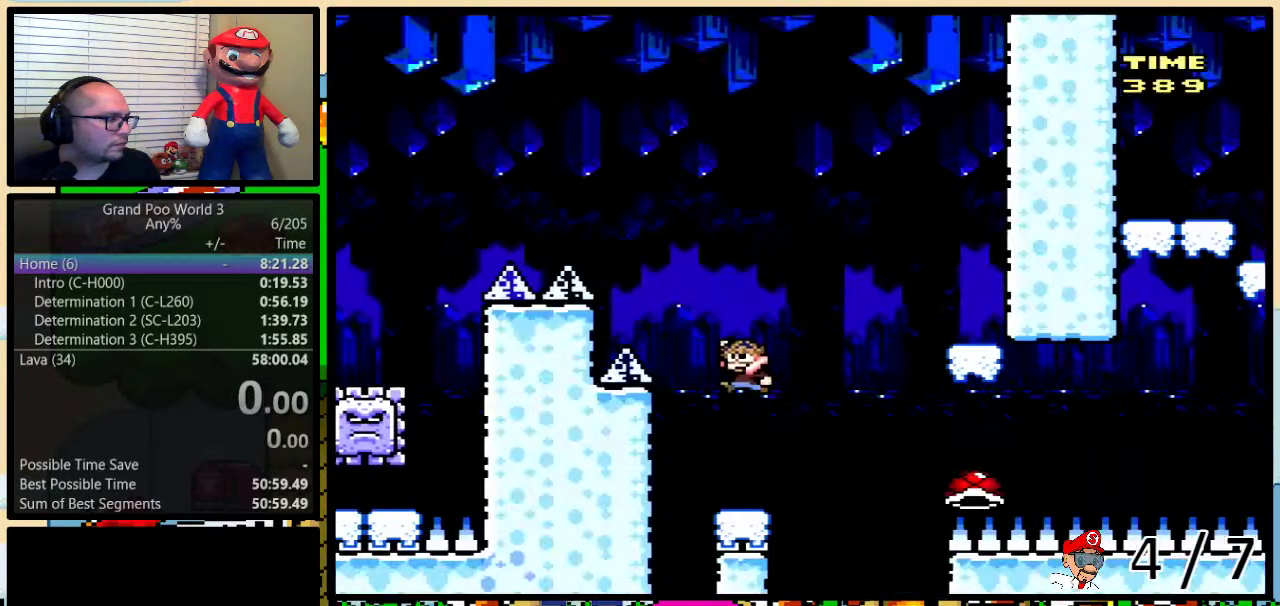
{"buttons": ["B", "Y", "DPAD_UP", "DPAD_RIGHT"], "events": [[117, "DPAD_RIGHT", "down"], [367, "DPAD_UP", "down"], [400, "B", "down"]]}
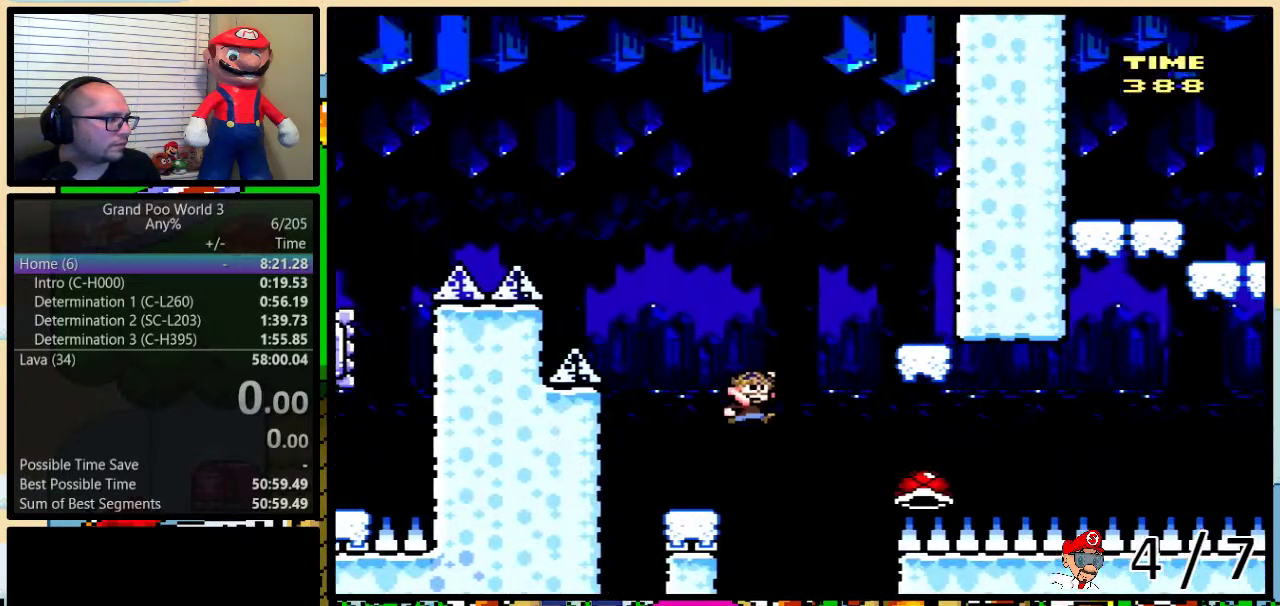
{"buttons": ["Y"], "events": [[50, "DPAD_UP", "up"], [150, "DPAD_RIGHT", "up"], [283, "B", "up"]]}
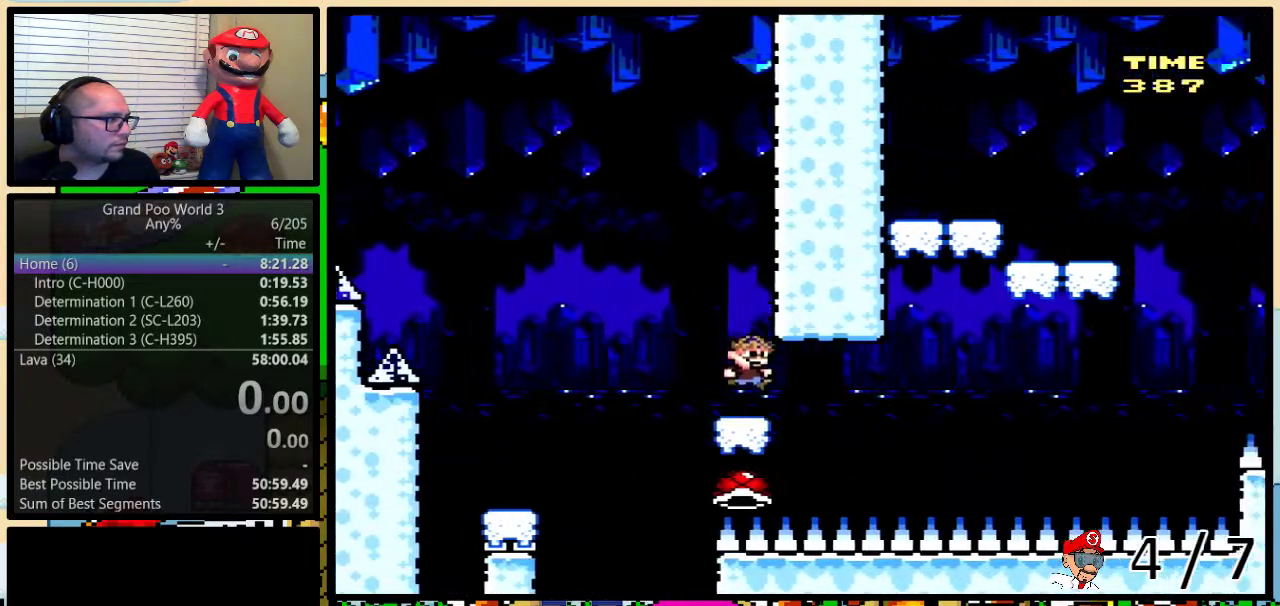
{"buttons": ["Y", "DPAD_RIGHT"], "events": [[183, "Y", "up"], [283, "Y", "down"], [467, "DPAD_RIGHT", "down"]]}
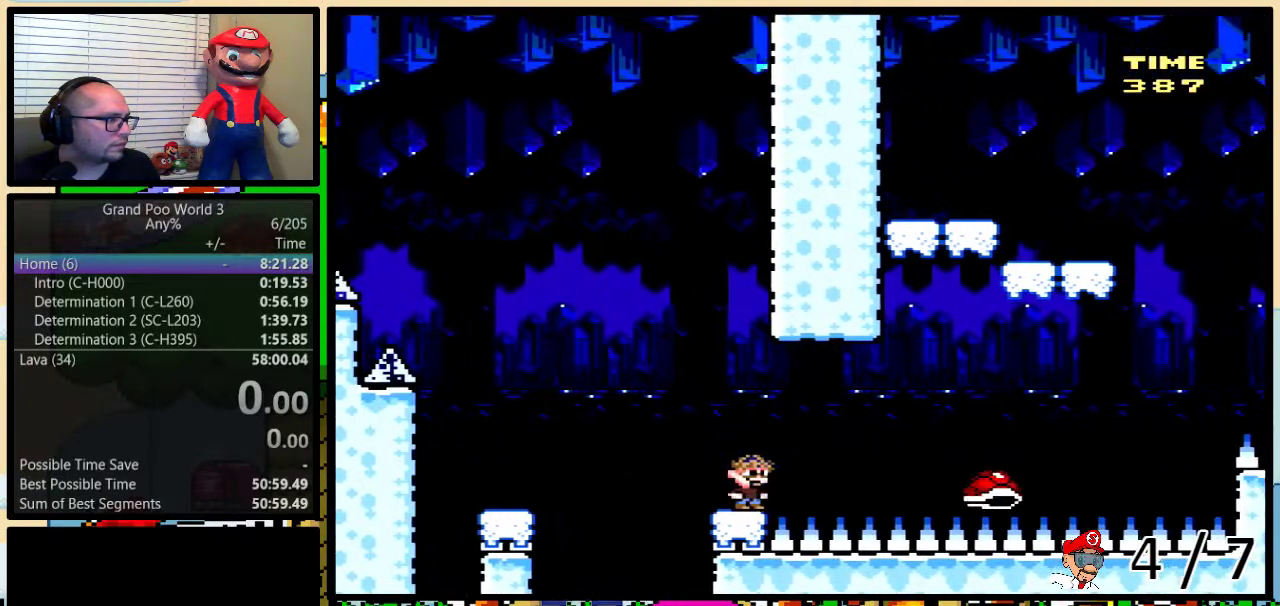
{"buttons": ["Y", "L1"], "events": [[17, "DPAD_UP", "down"], [167, "B", "down"], [333, "DPAD_UP", "up"], [367, "DPAD_RIGHT", "up"], [400, "B", "up"], [450, "L1", "down"]]}
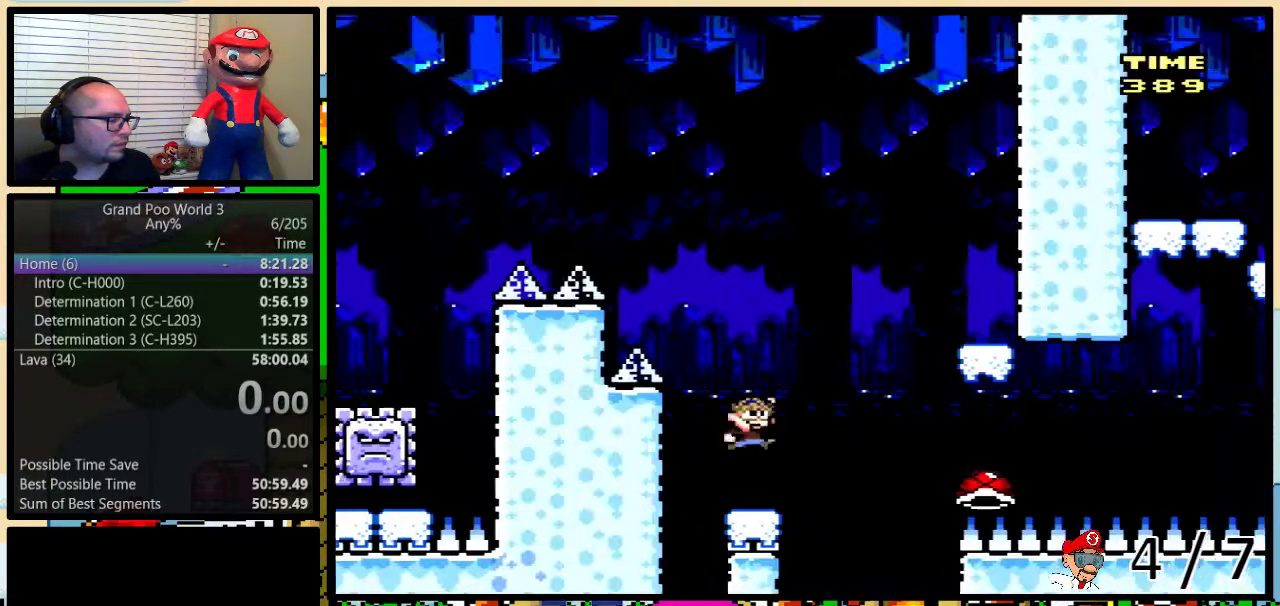
{"buttons": ["B", "Y", "DPAD_RIGHT"], "events": [[100, "L1", "up"], [283, "DPAD_RIGHT", "down"], [500, "B", "down"]]}
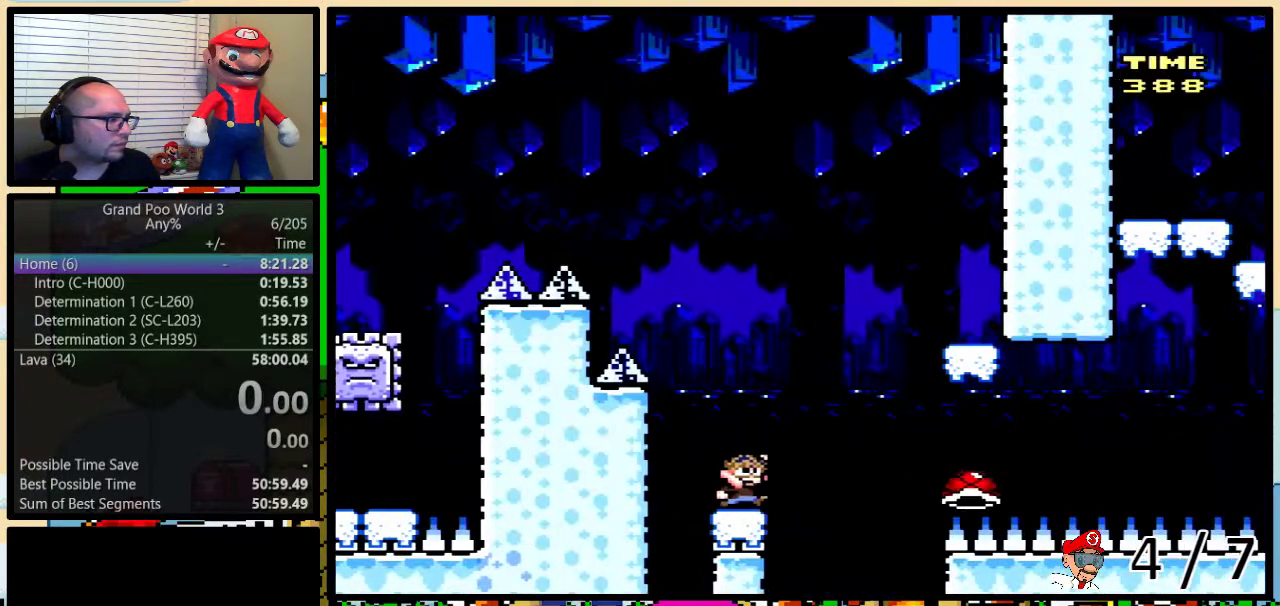
{"buttons": ["B", "Y"], "events": [[467, "DPAD_RIGHT", "up"]]}
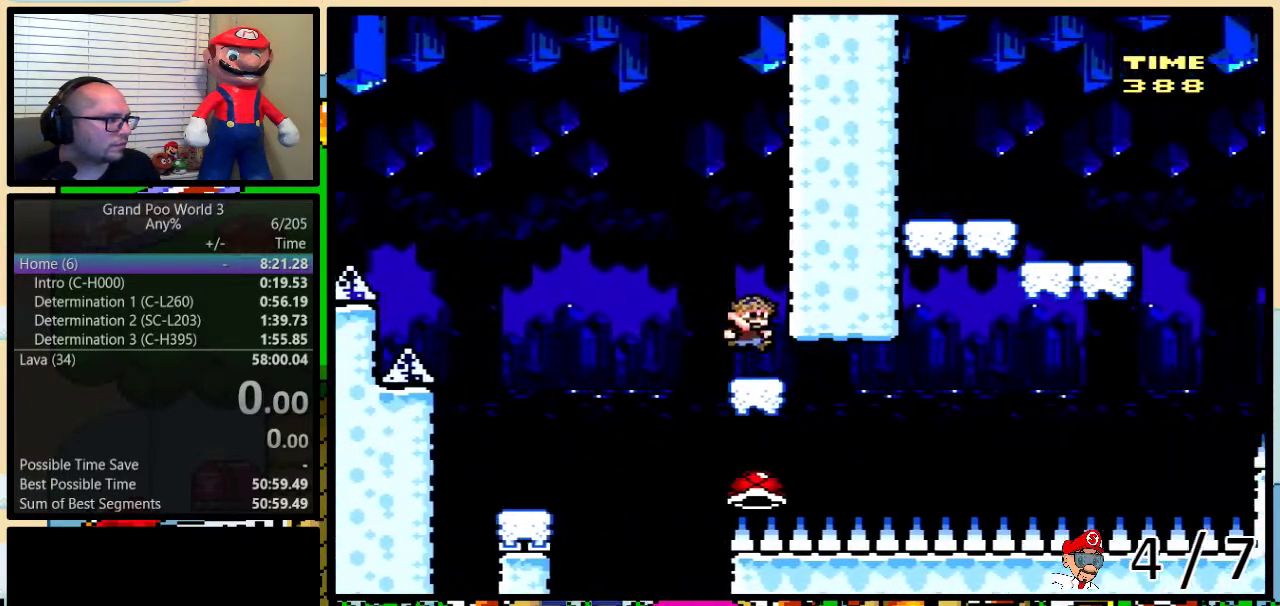
{"buttons": ["Y"], "events": [[117, "B", "up"], [333, "Y", "up"], [417, "Y", "down"]]}
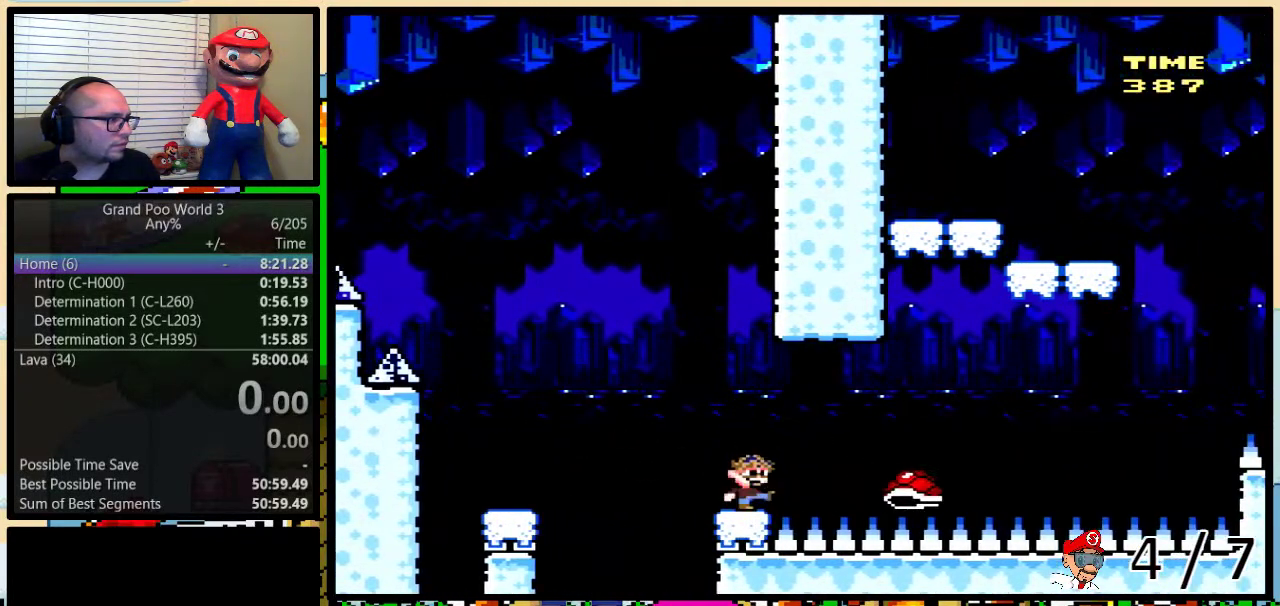
{"buttons": ["B", "Y", "DPAD_UP", "DPAD_RIGHT"], "events": [[83, "DPAD_RIGHT", "down"], [133, "DPAD_UP", "down"], [333, "B", "down"]]}
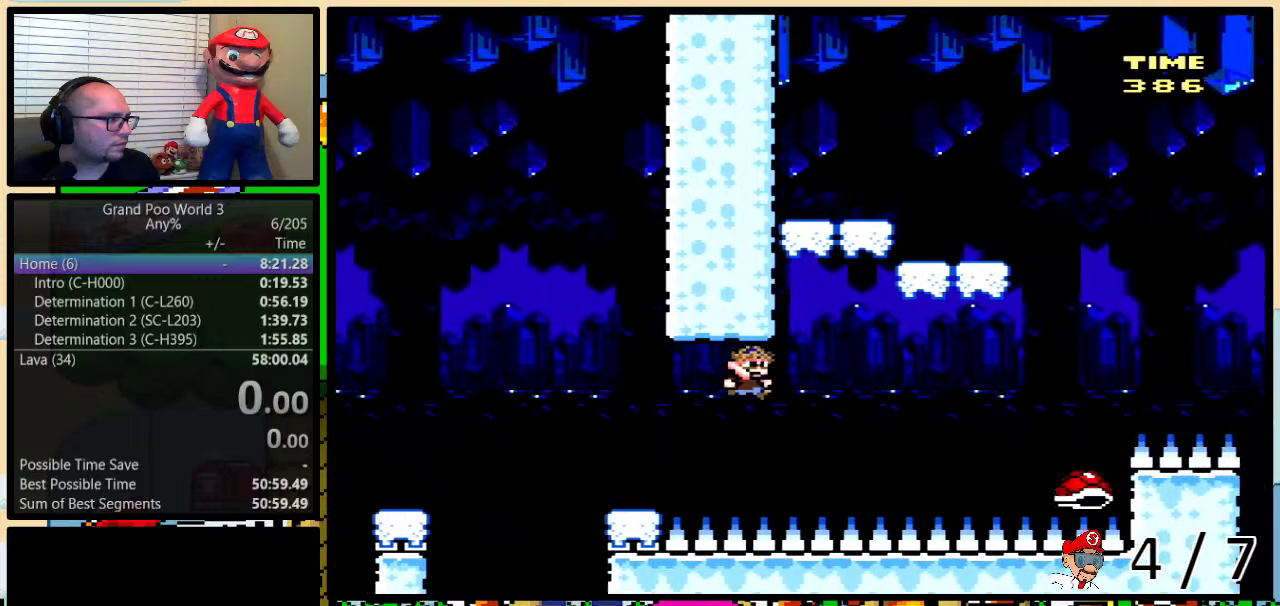
{"buttons": ["Y"], "events": [[33, "DPAD_UP", "up"], [317, "DPAD_RIGHT", "up"], [500, "B", "up"]]}
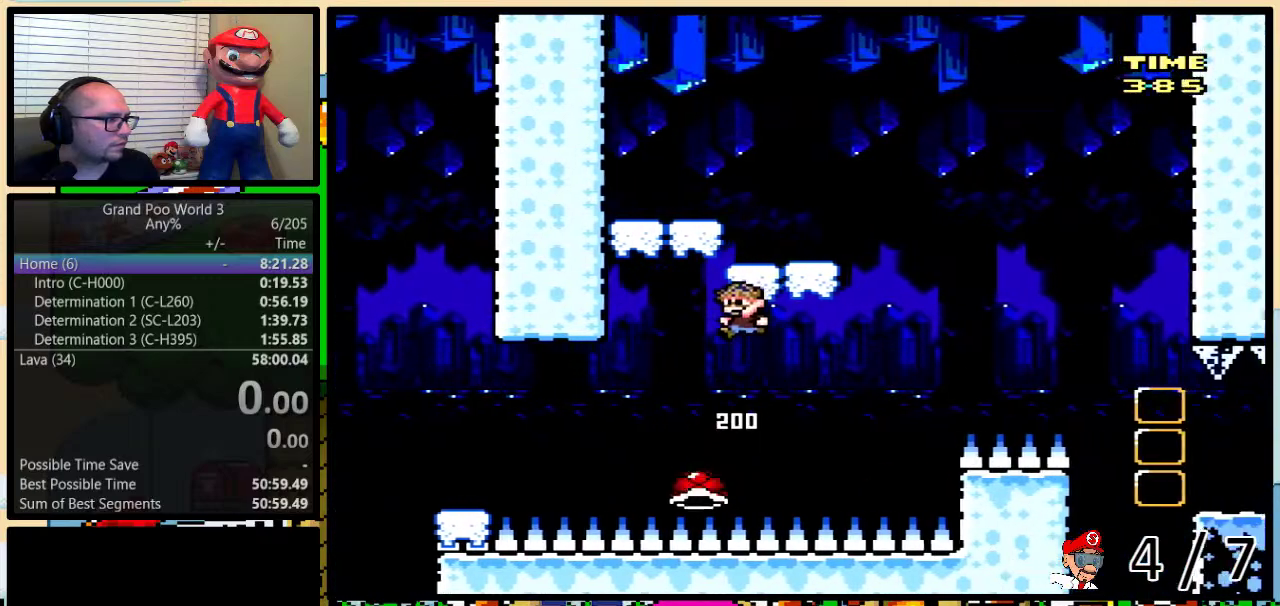
{"buttons": ["Y", "L1"], "events": [[217, "DPAD_RIGHT", "down"], [383, "DPAD_RIGHT", "up"], [433, "L1", "down"]]}
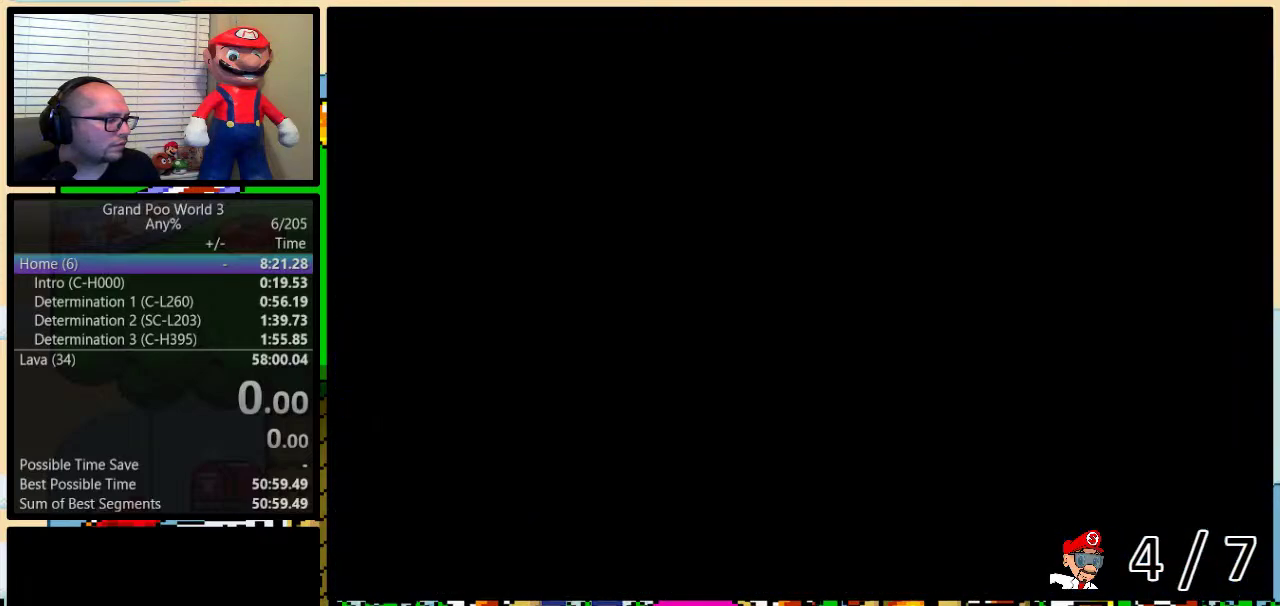
{"buttons": ["Y"], "events": [[67, "L1", "up"], [250, "DPAD_UP", "down"], [300, "DPAD_RIGHT", "down"], [300, "DPAD_UP", "up"], [400, "DPAD_RIGHT", "up"]]}
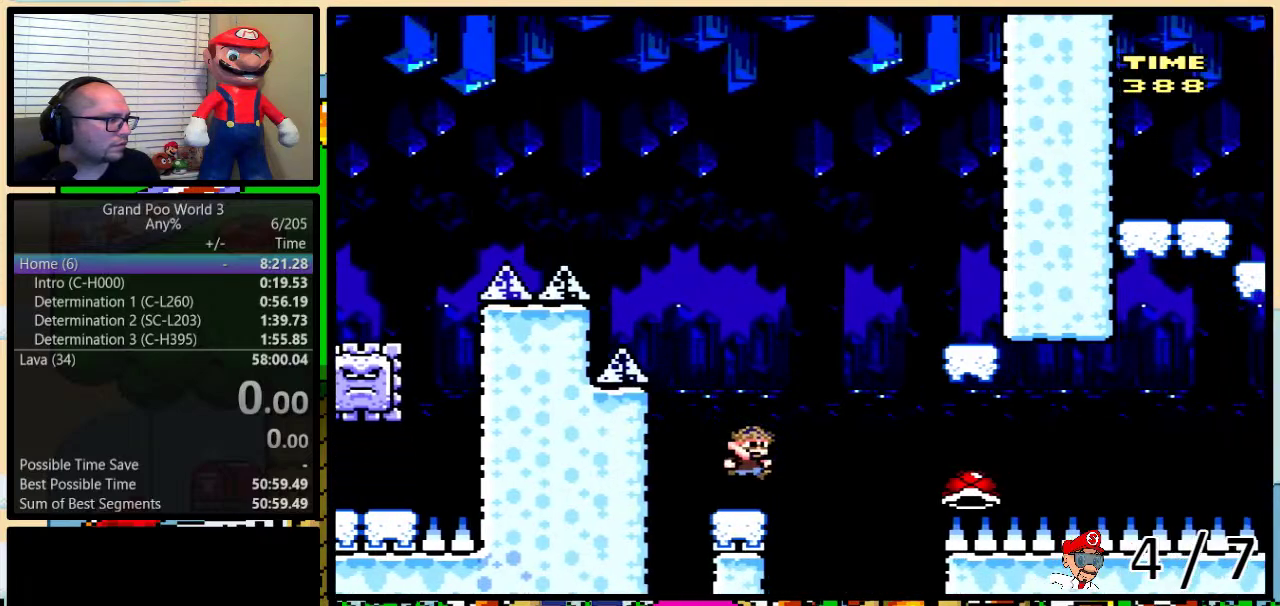
{"buttons": ["B", "Y"], "events": [[17, "DPAD_RIGHT", "down"], [83, "B", "down"], [83, "DPAD_UP", "down"], [250, "DPAD_UP", "up"], [400, "DPAD_RIGHT", "up"]]}
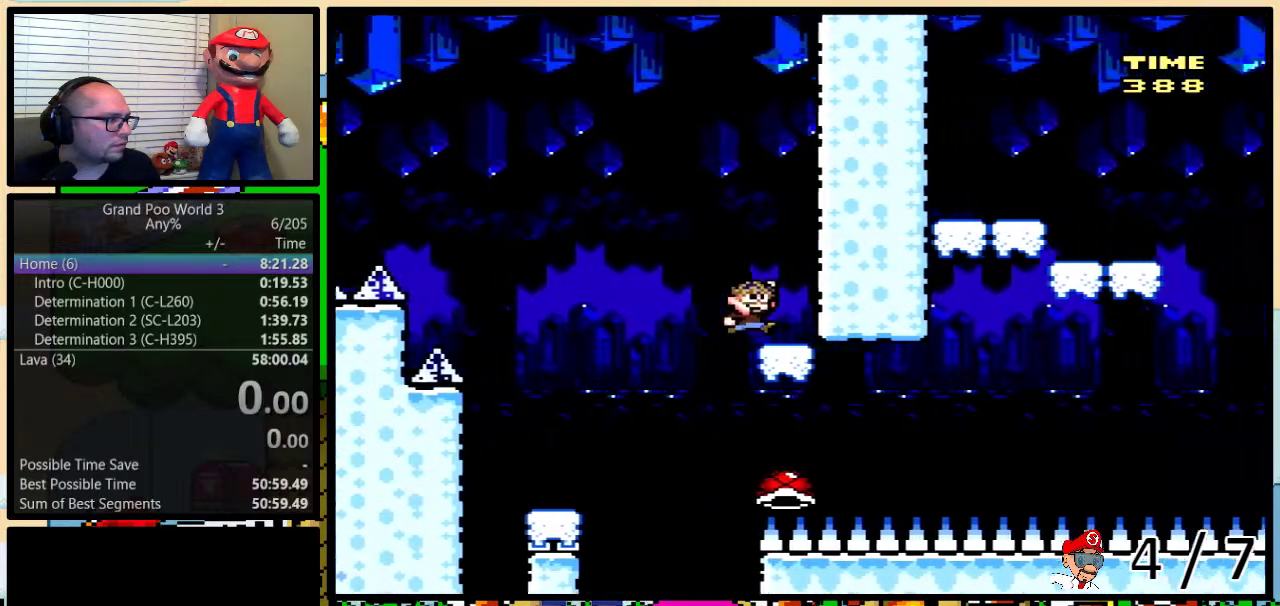
{"buttons": [], "events": [[133, "B", "up"], [433, "Y", "up"]]}
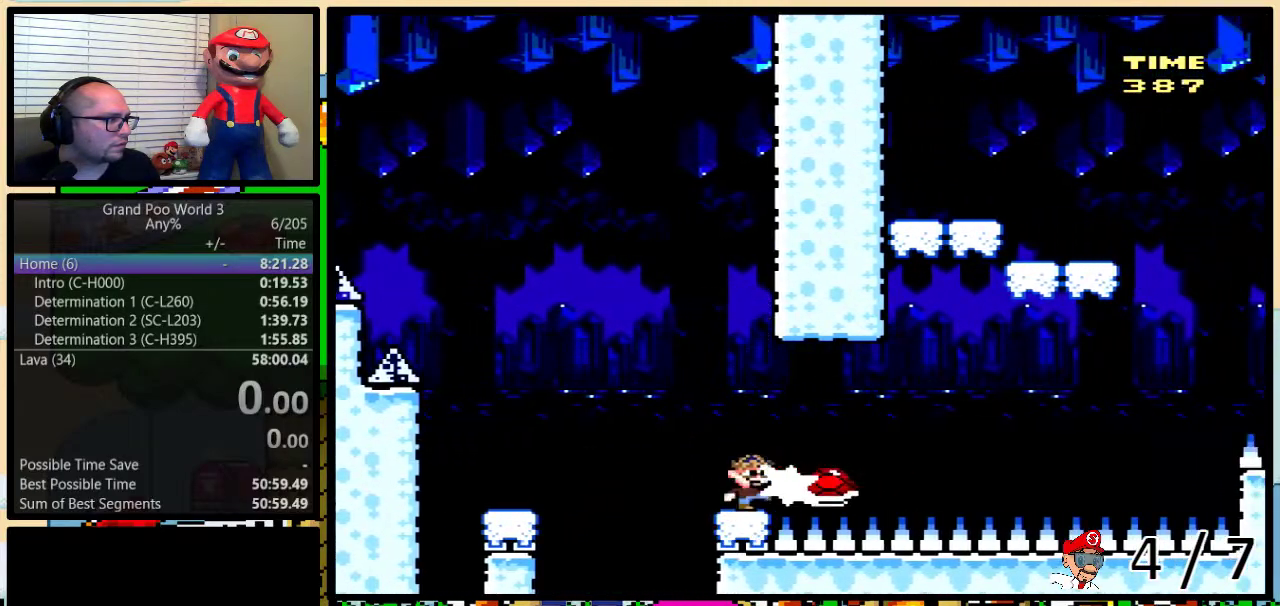
{"buttons": ["B", "Y", "DPAD_RIGHT"], "events": [[67, "Y", "down"], [150, "DPAD_RIGHT", "down"], [250, "DPAD_UP", "down"], [350, "DPAD_UP", "up"], [433, "B", "down"]]}
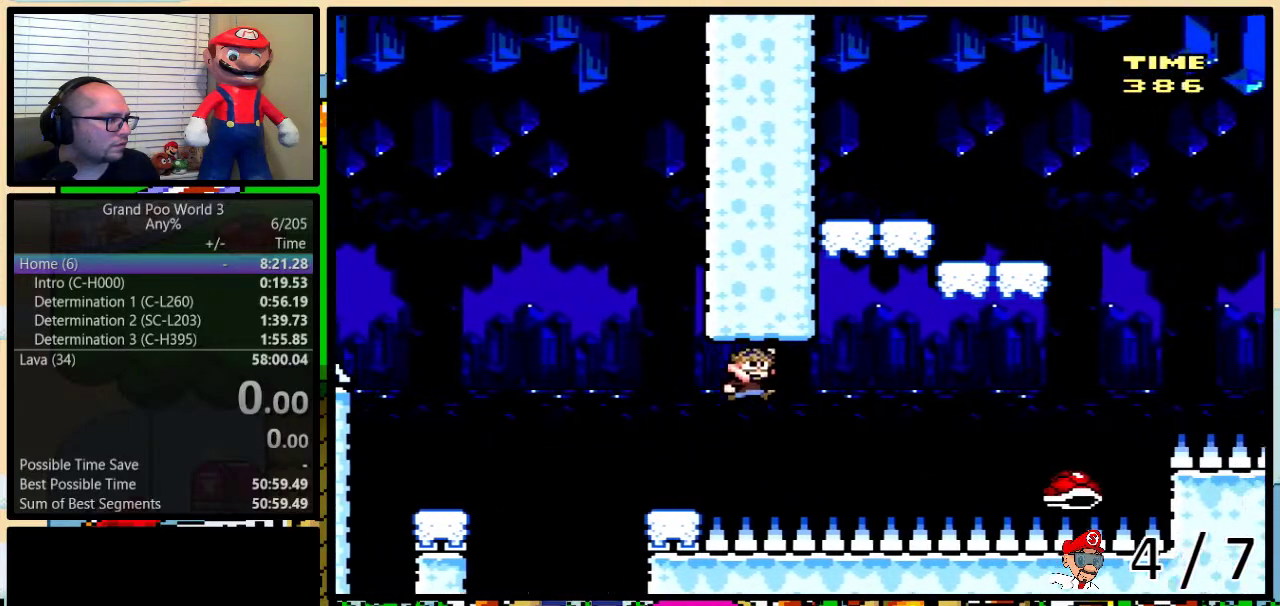
{"buttons": ["B", "Y"], "events": [[50, "DPAD_UP", "down"], [133, "DPAD_UP", "up"], [400, "DPAD_RIGHT", "up"]]}
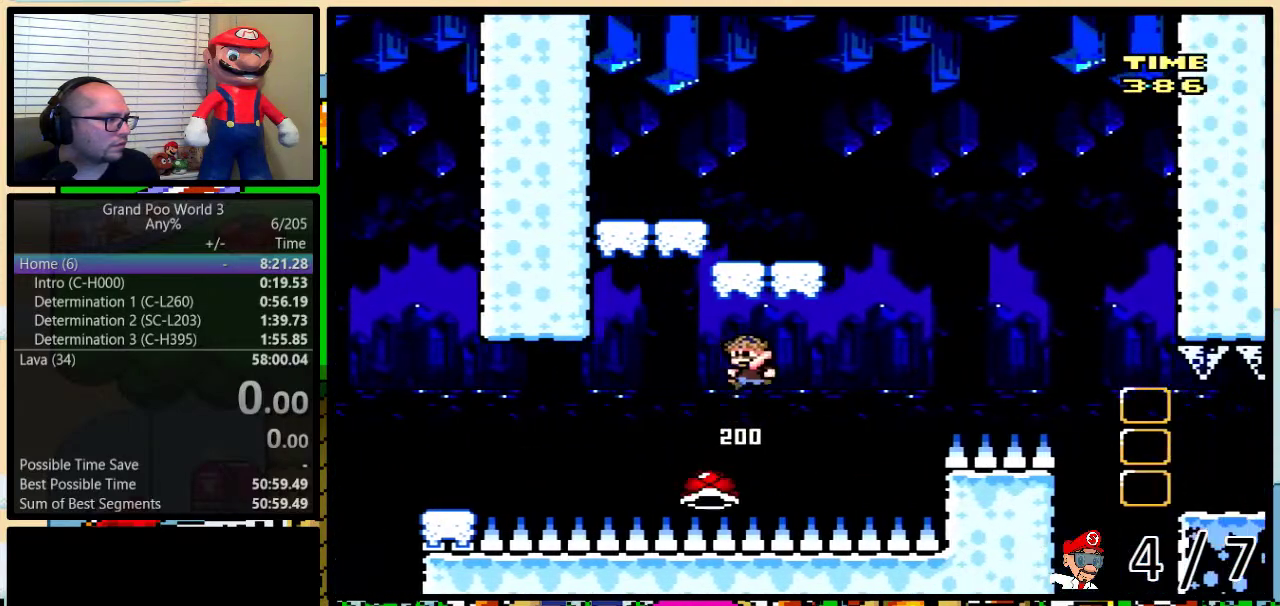
{"buttons": ["Y"], "events": [[117, "B", "up"], [300, "DPAD_RIGHT", "down"], [450, "DPAD_RIGHT", "up"]]}
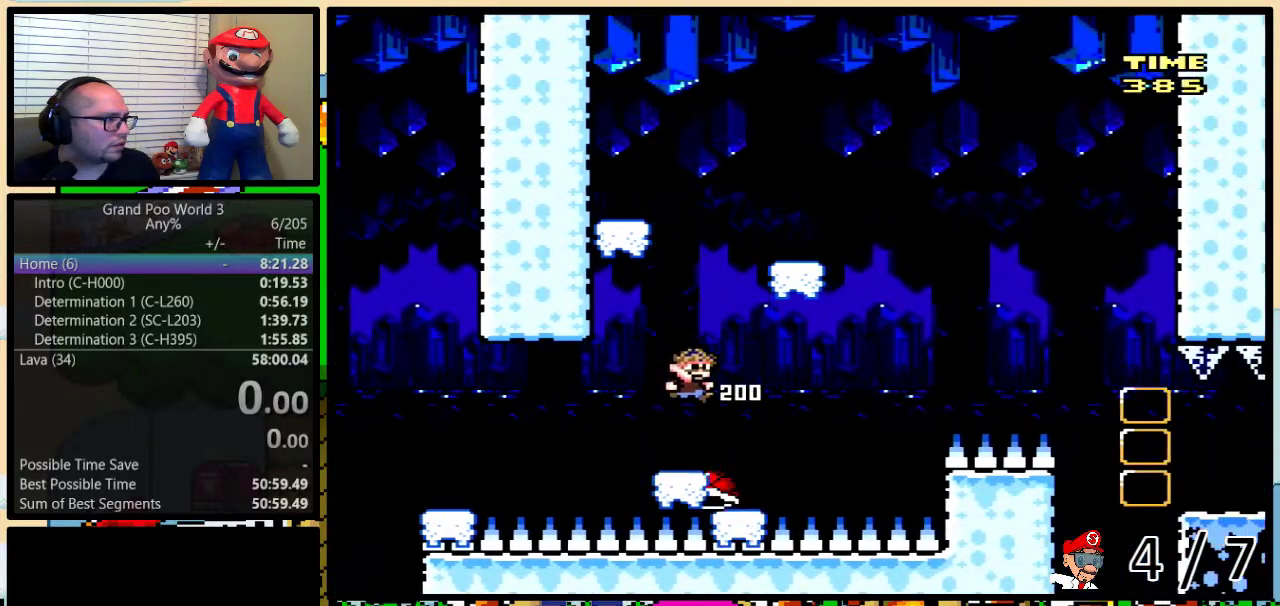
{"buttons": ["Y", "DPAD_UP"], "events": [[133, "L1", "down"], [167, "DPAD_RIGHT", "down"], [217, "DPAD_UP", "down"], [250, "DPAD_RIGHT", "up"], [250, "DPAD_UP", "up"], [250, "L1", "up"], [500, "DPAD_UP", "down"]]}
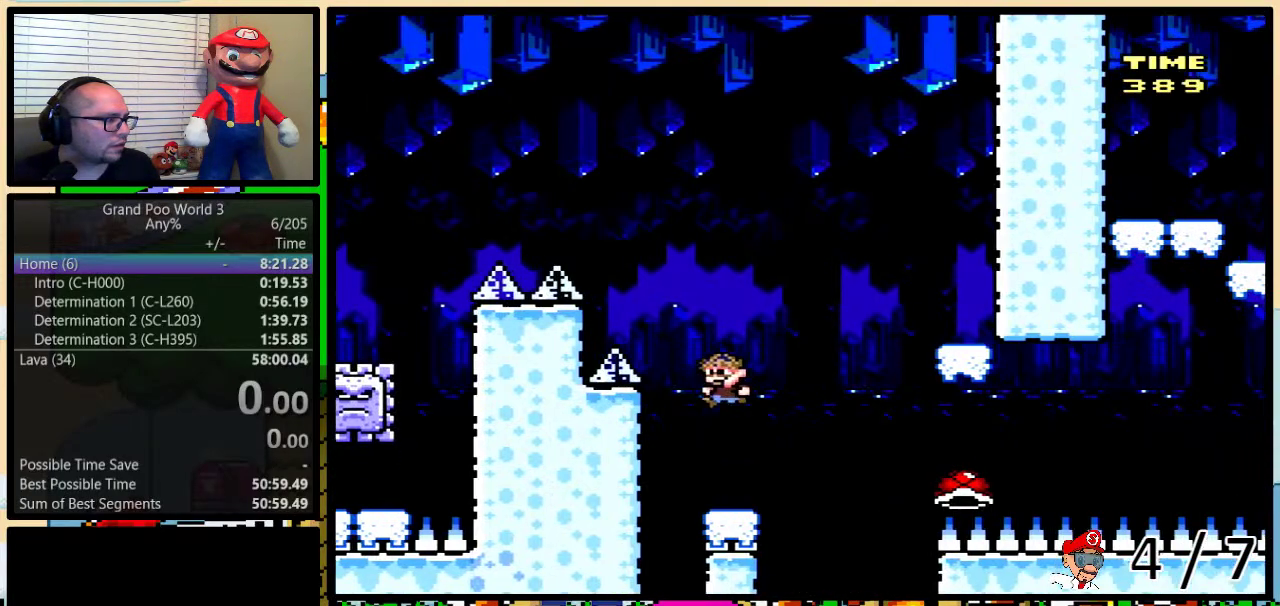
{"buttons": ["B", "Y", "DPAD_RIGHT"], "events": [[33, "DPAD_RIGHT", "down"], [33, "DPAD_UP", "up"], [183, "DPAD_UP", "down"], [250, "B", "down"], [467, "DPAD_UP", "up"]]}
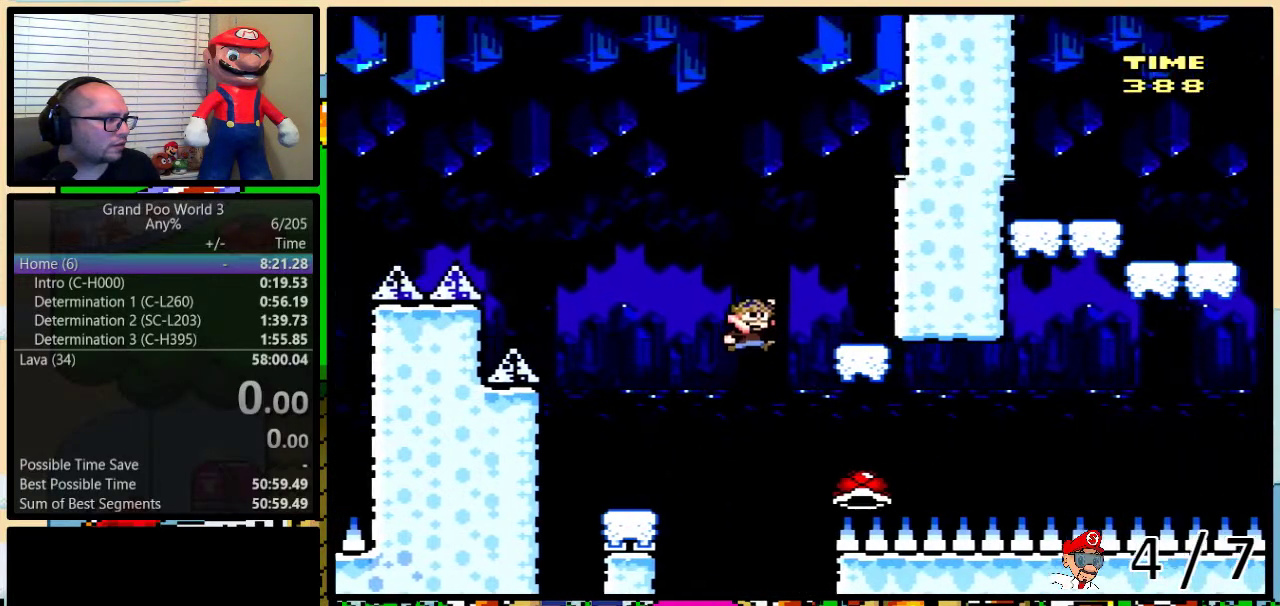
{"buttons": ["Y"], "events": [[67, "DPAD_RIGHT", "up"], [183, "B", "up"]]}
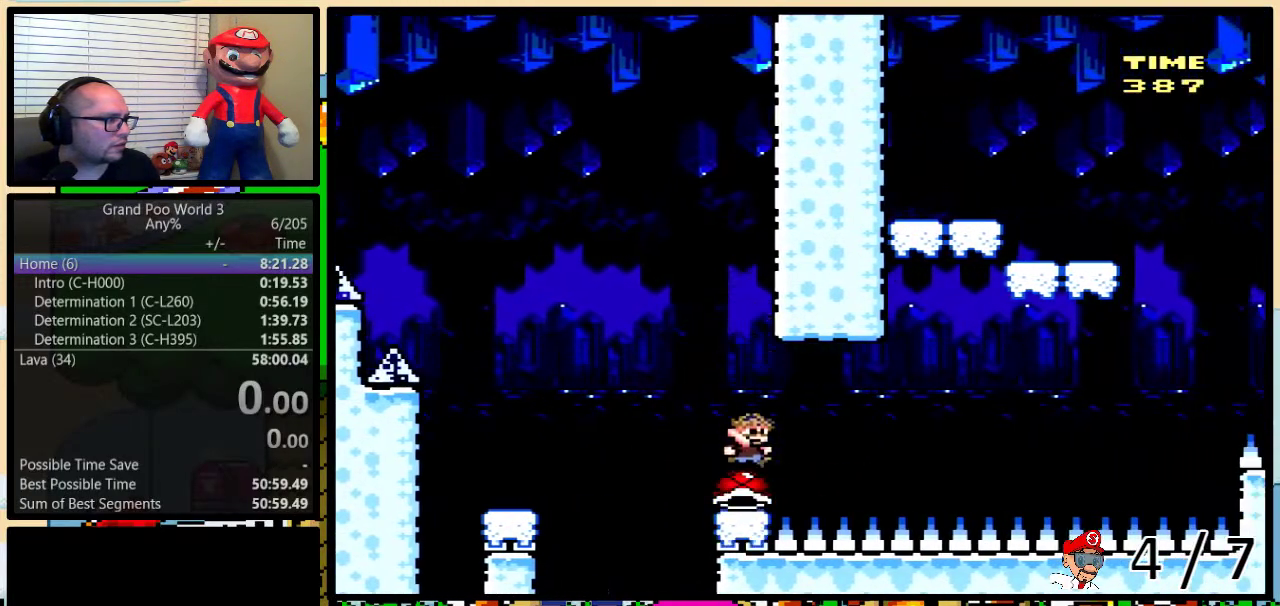
{"buttons": ["Y", "DPAD_UP", "DPAD_RIGHT"], "events": [[367, "DPAD_RIGHT", "down"], [400, "B", "down"], [400, "DPAD_UP", "down"], [450, "B", "up"]]}
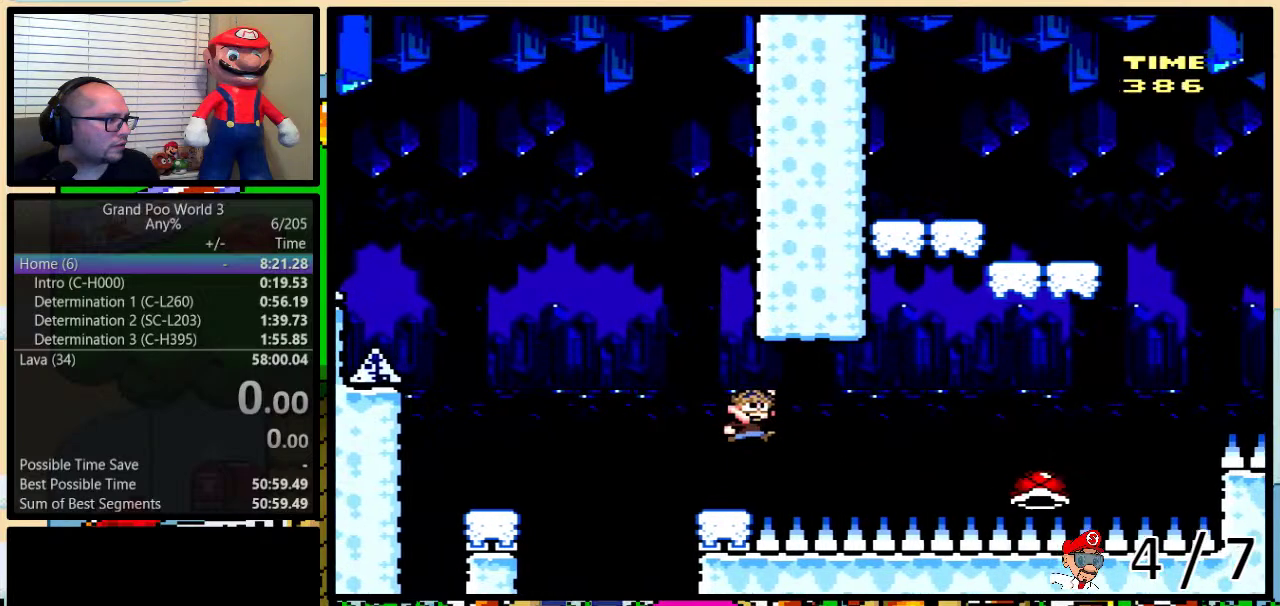
{"buttons": ["B", "Y", "DPAD_RIGHT"], "events": [[67, "B", "down"], [417, "DPAD_UP", "up"]]}
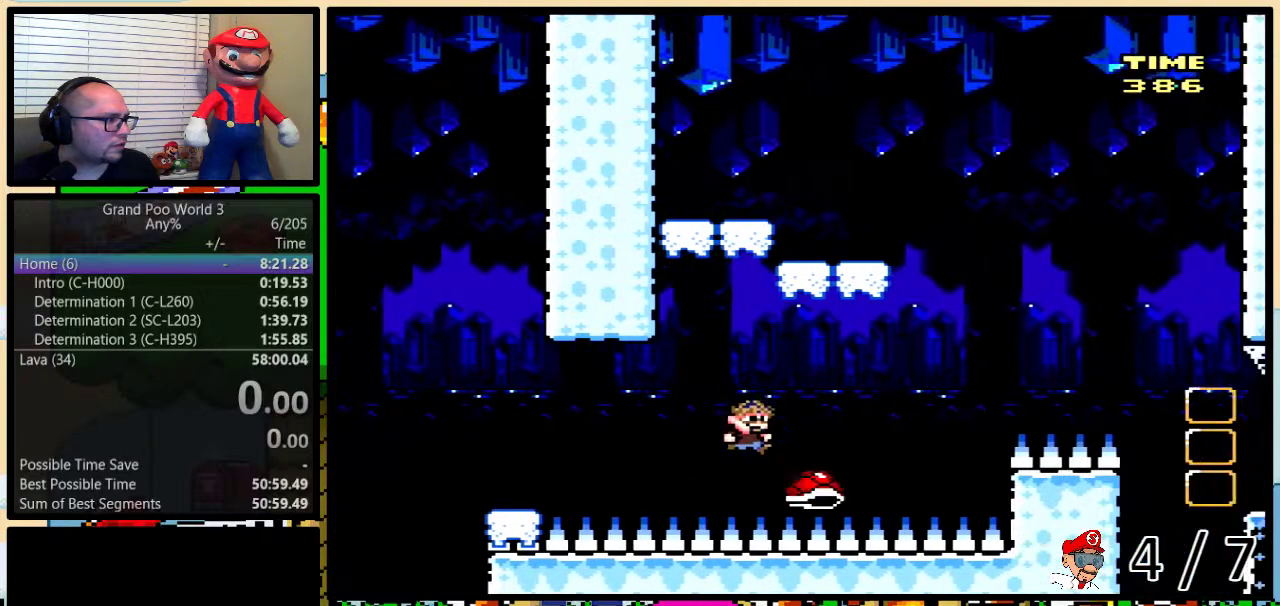
{"buttons": ["Y", "DPAD_RIGHT"], "events": [[33, "DPAD_RIGHT", "up"], [367, "B", "up"], [450, "DPAD_RIGHT", "down"]]}
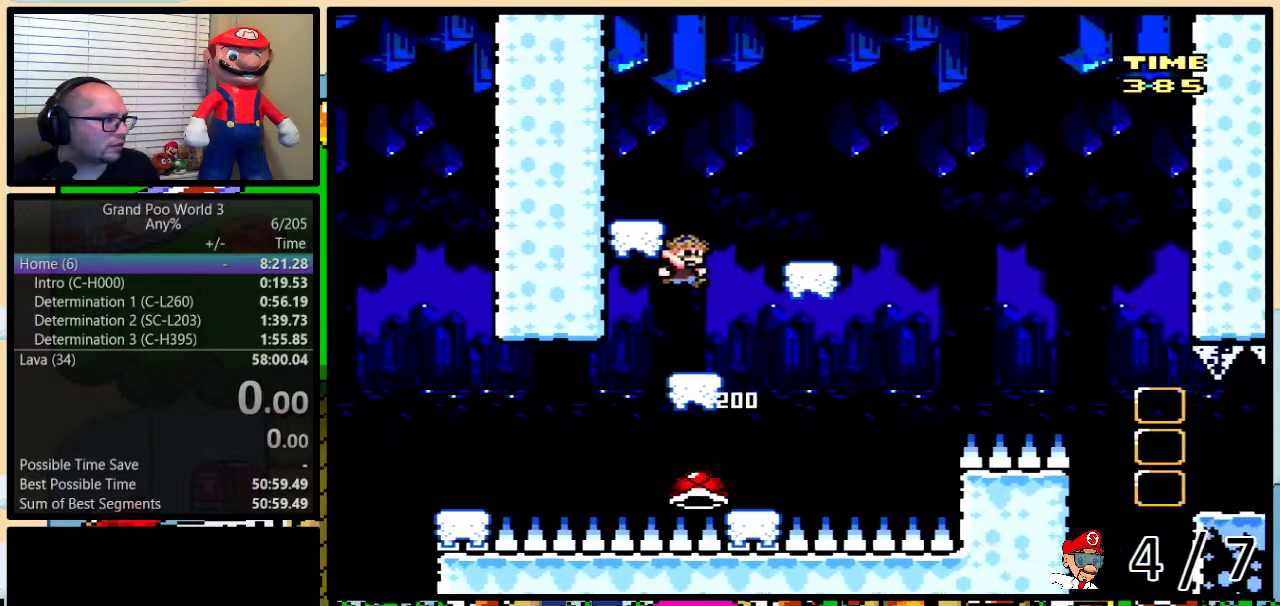
{"buttons": [], "events": [[233, "DPAD_RIGHT", "up"], [300, "Y", "up"]]}